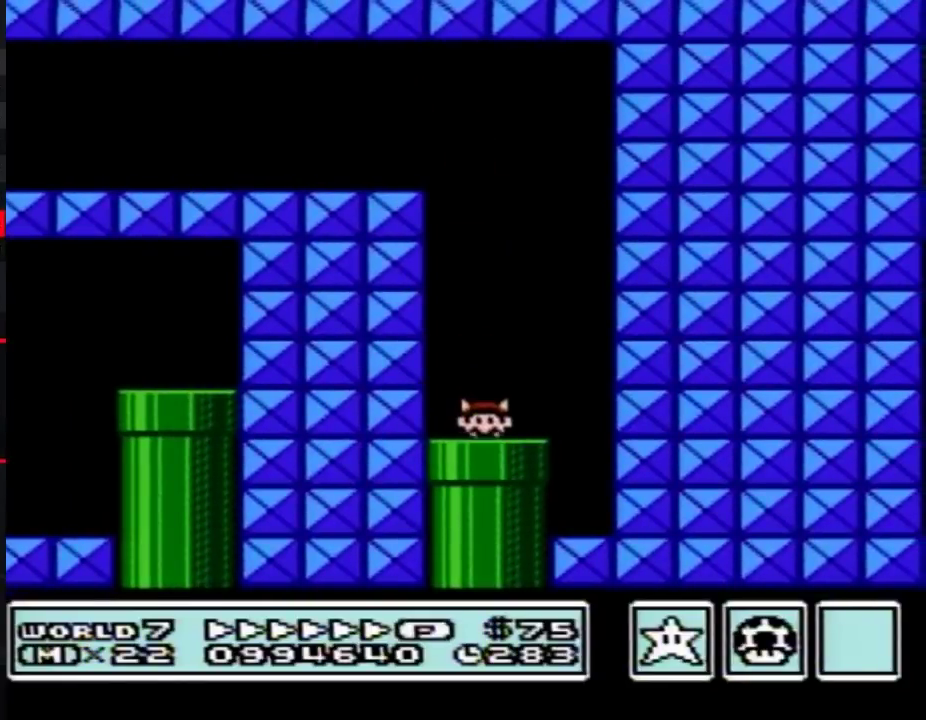
Gameplay with a controller (Nintendo layout); each line is a JSON object with the inputs held at the frame after it. "events" lists button and stick changes between this image and that frame as [ms after this image, input, new state], when the widget could be followed in between. Not read: L3 R3.
{"buttons": ["B"], "events": []}
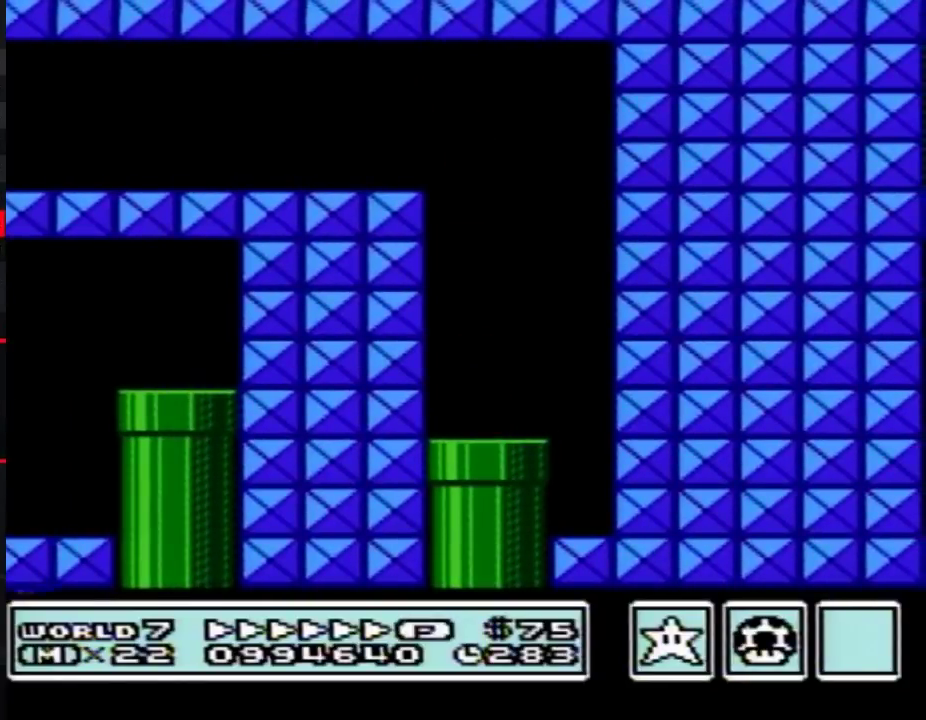
{"buttons": ["B", "DPAD_RIGHT"], "events": [[183, "DPAD_RIGHT", "down"]]}
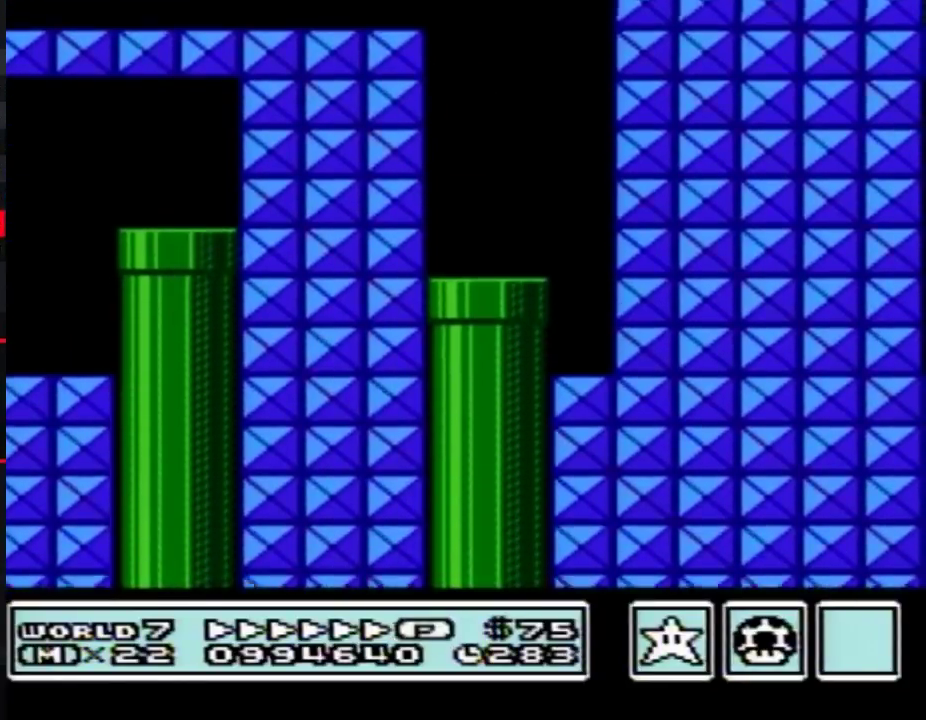
{"buttons": ["B", "DPAD_RIGHT"], "events": []}
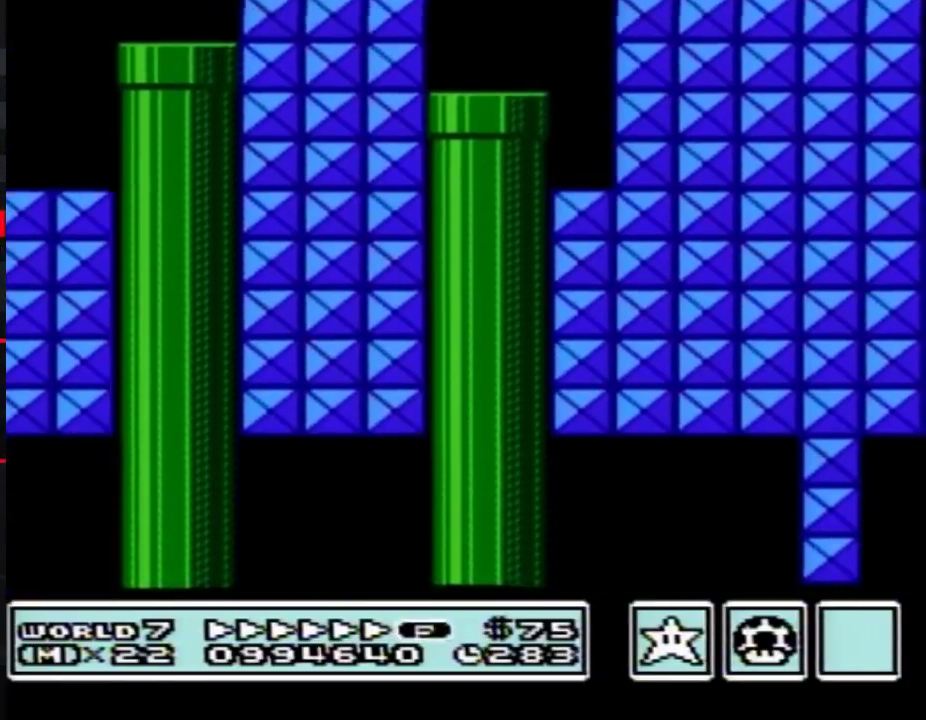
{"buttons": ["B", "DPAD_RIGHT"], "events": []}
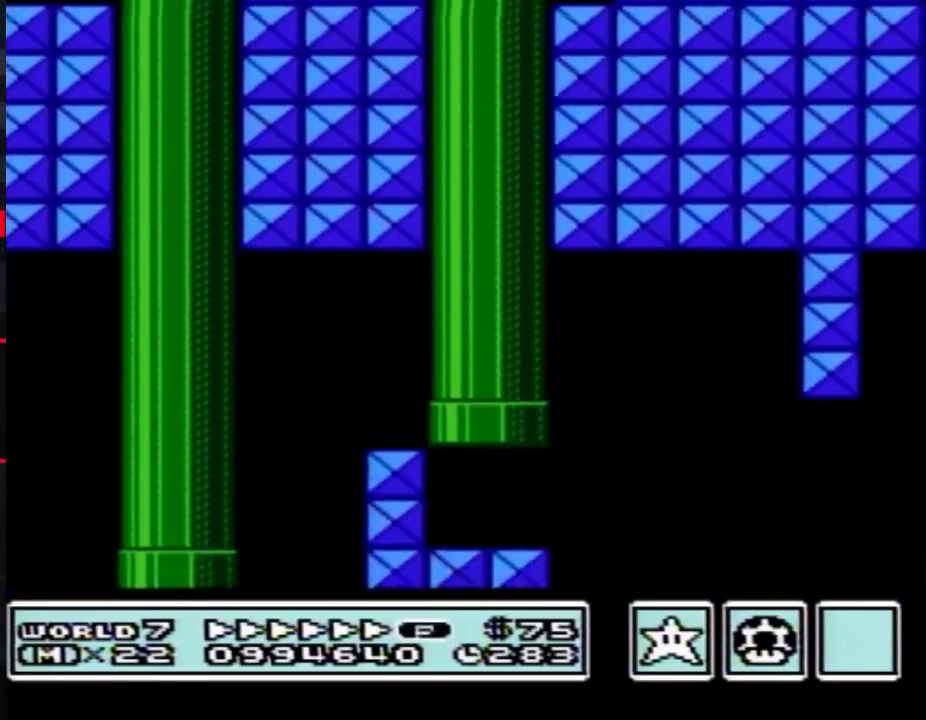
{"buttons": ["B", "DPAD_RIGHT"], "events": []}
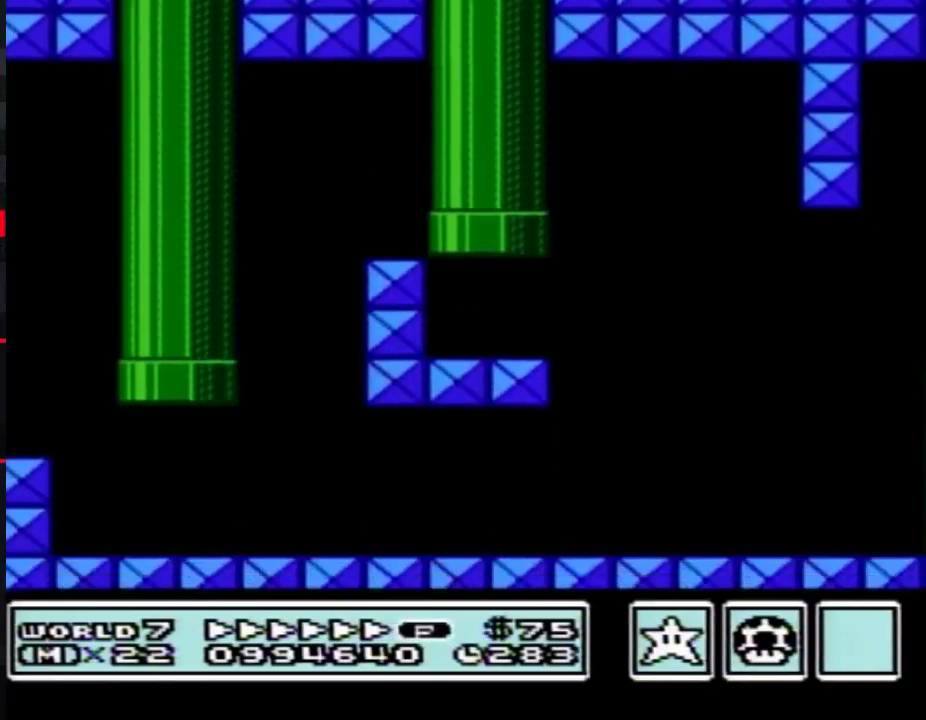
{"buttons": ["B", "DPAD_RIGHT"], "events": []}
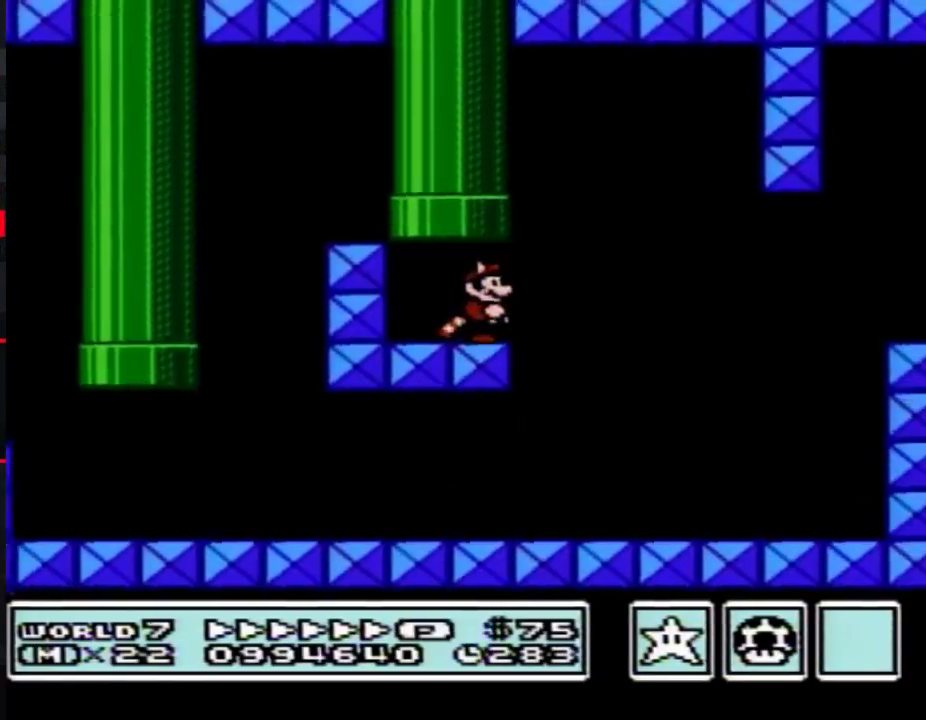
{"buttons": ["B", "DPAD_RIGHT"], "events": [[150, "A", "down"], [333, "A", "up"]]}
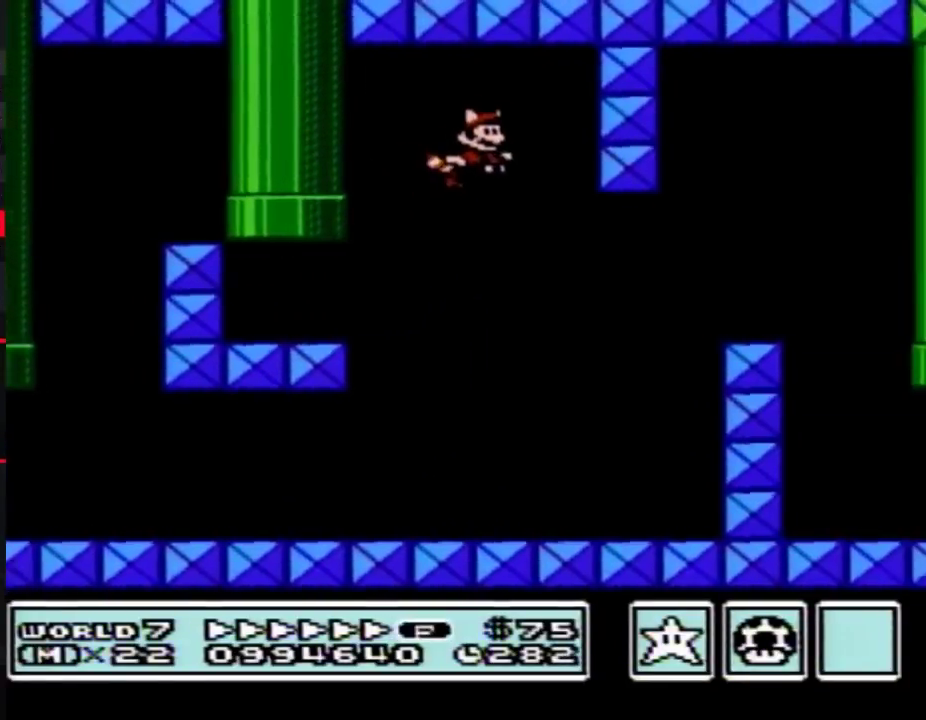
{"buttons": ["A", "B", "DPAD_RIGHT"], "events": [[333, "A", "down"], [433, "A", "up"], [500, "A", "down"]]}
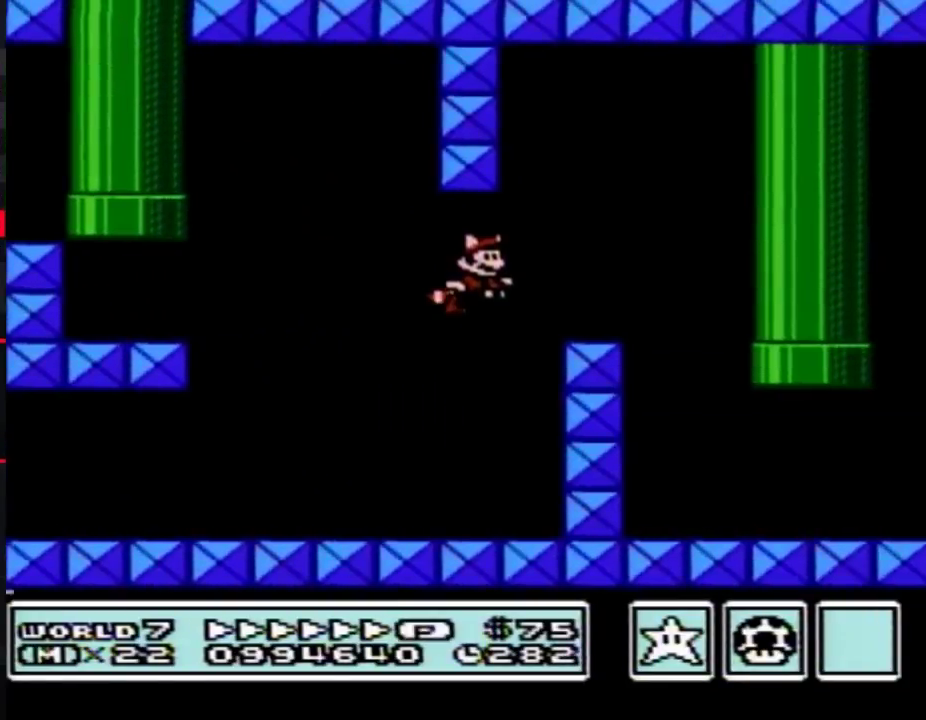
{"buttons": ["B"], "events": [[83, "A", "up"], [300, "DPAD_RIGHT", "up"]]}
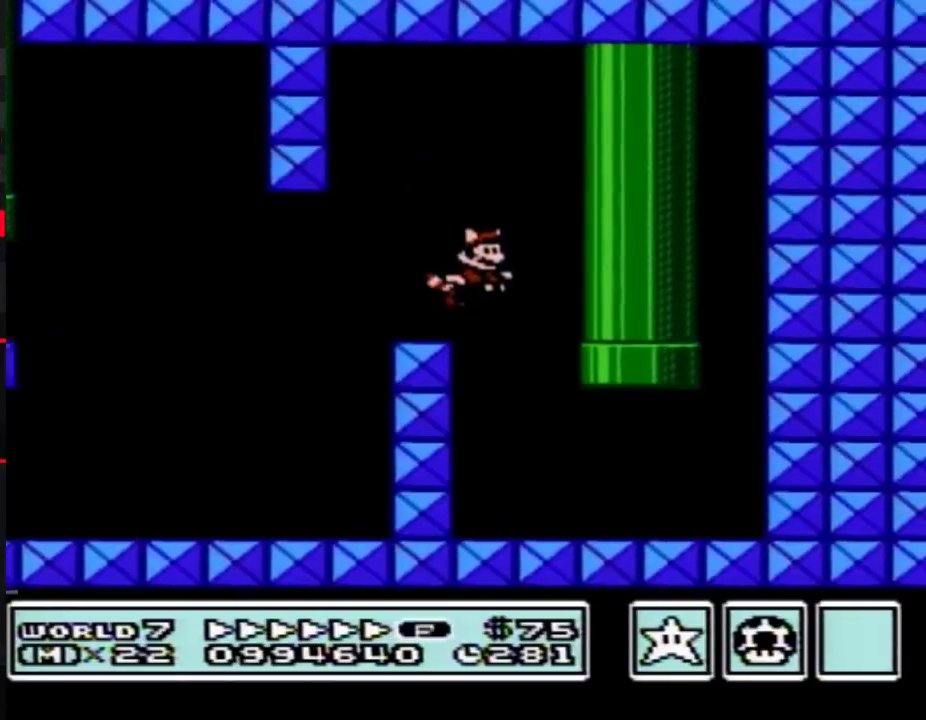
{"buttons": ["A", "B", "DPAD_UP"], "events": [[183, "DPAD_RIGHT", "down"], [283, "DPAD_UP", "down"], [300, "A", "down"], [300, "DPAD_RIGHT", "up"], [367, "A", "up"], [433, "A", "down"]]}
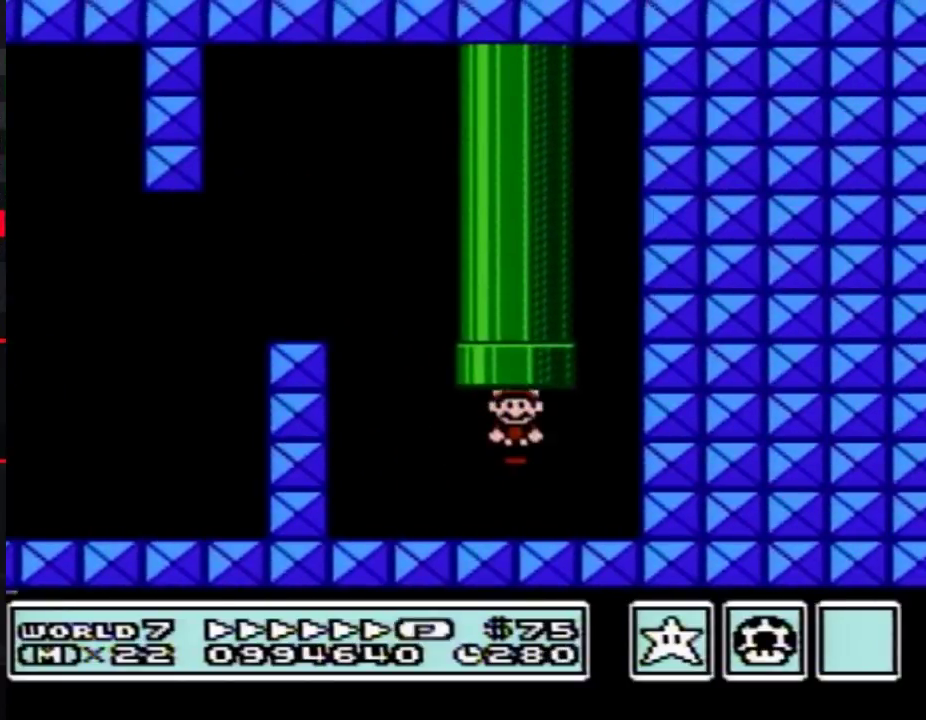
{"buttons": [], "events": [[17, "A", "up"], [50, "DPAD_UP", "up"], [183, "B", "up"]]}
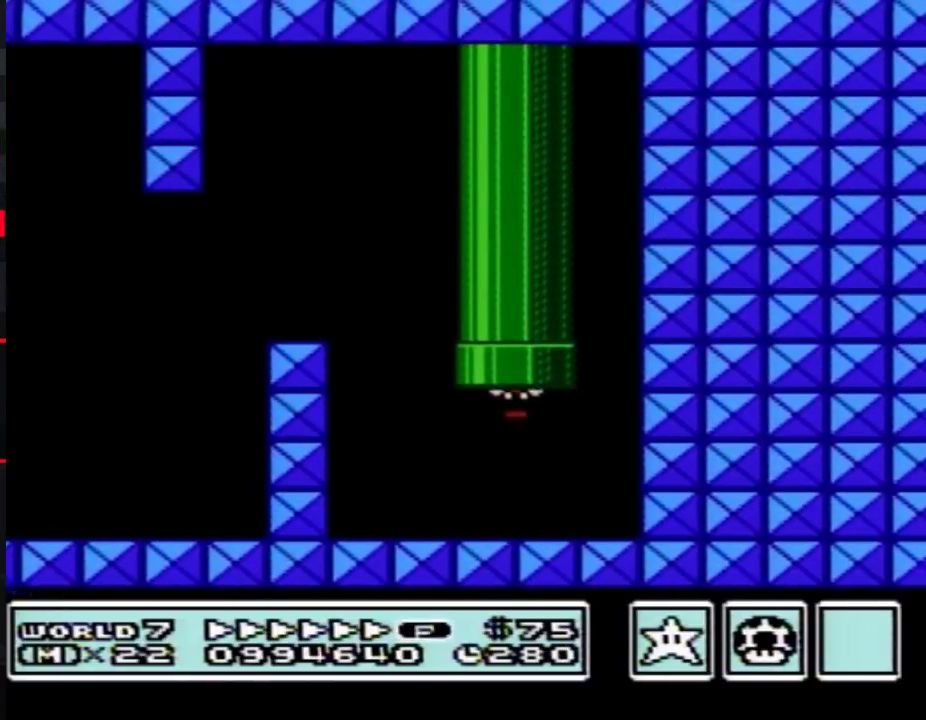
{"buttons": ["B", "DPAD_RIGHT"], "events": [[67, "B", "down"], [300, "DPAD_RIGHT", "down"]]}
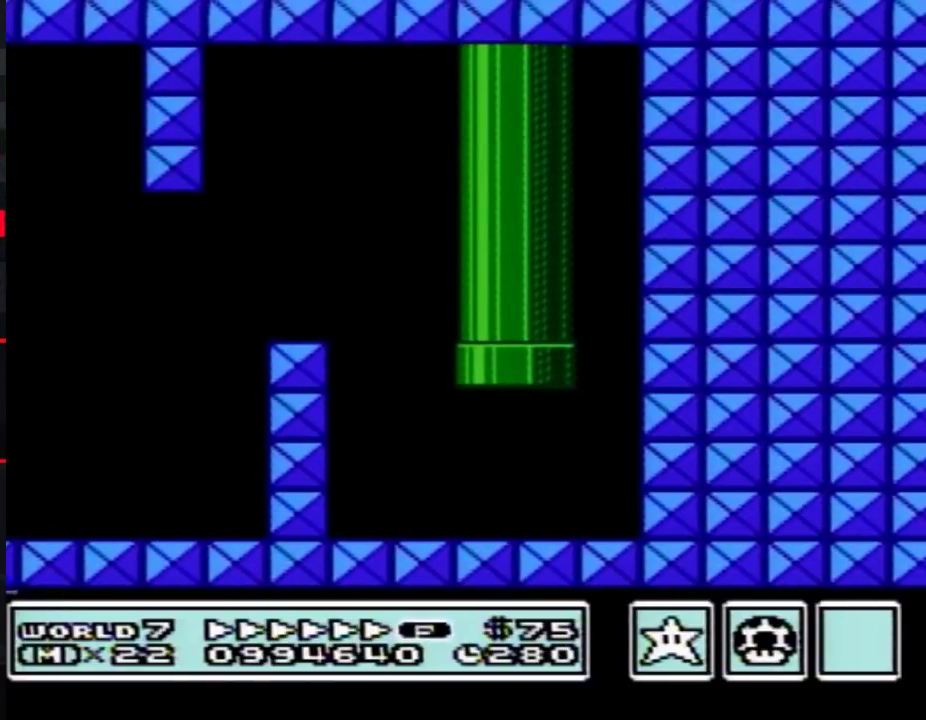
{"buttons": ["B", "DPAD_RIGHT"], "events": []}
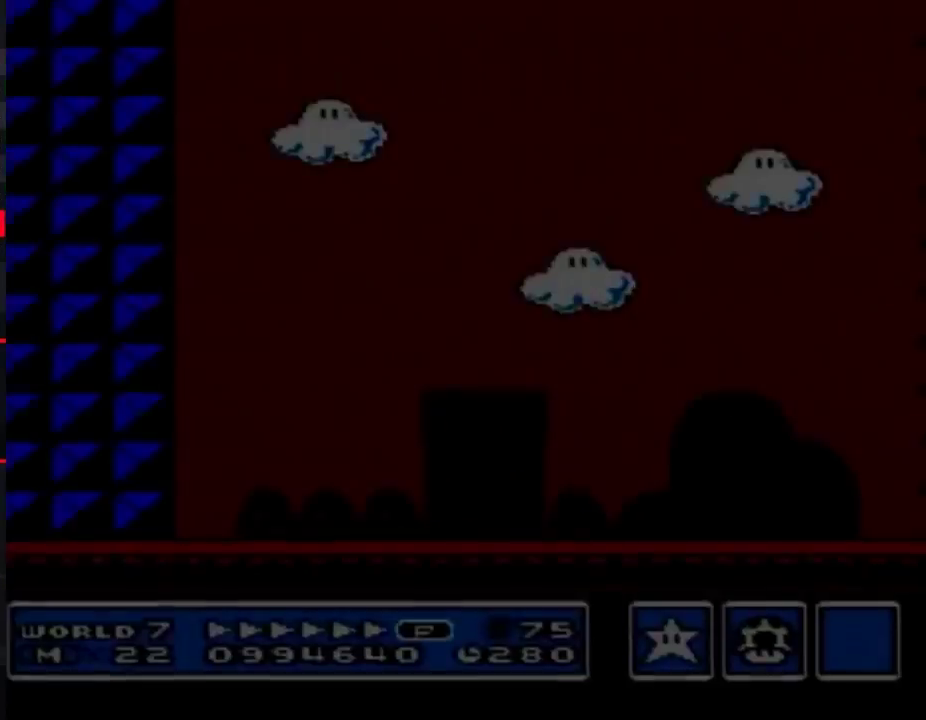
{"buttons": ["B", "DPAD_RIGHT"], "events": []}
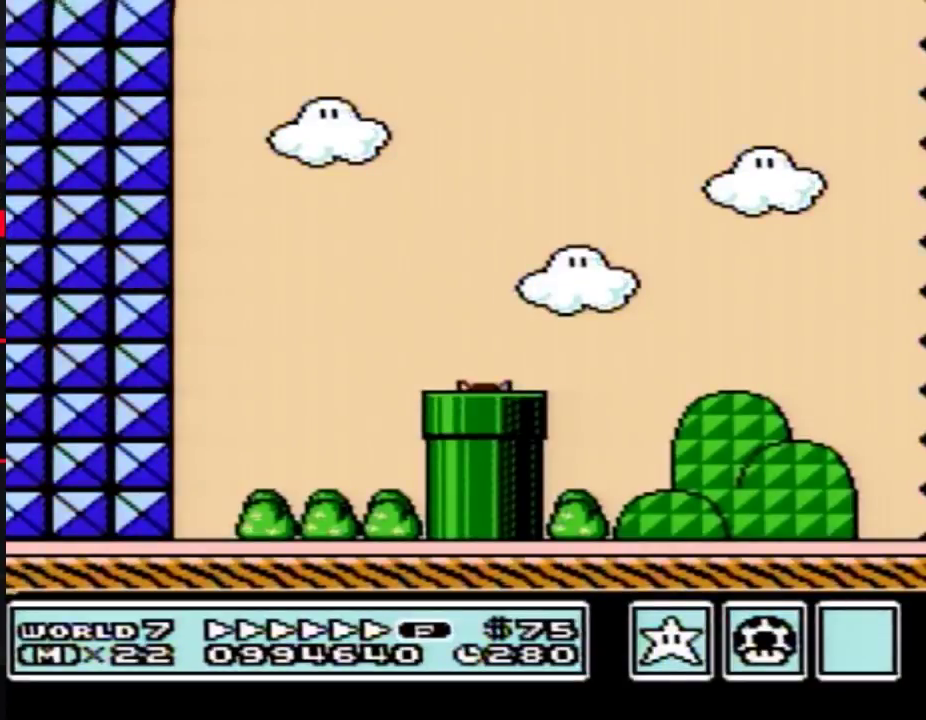
{"buttons": ["DPAD_RIGHT"], "events": [[433, "B", "up"]]}
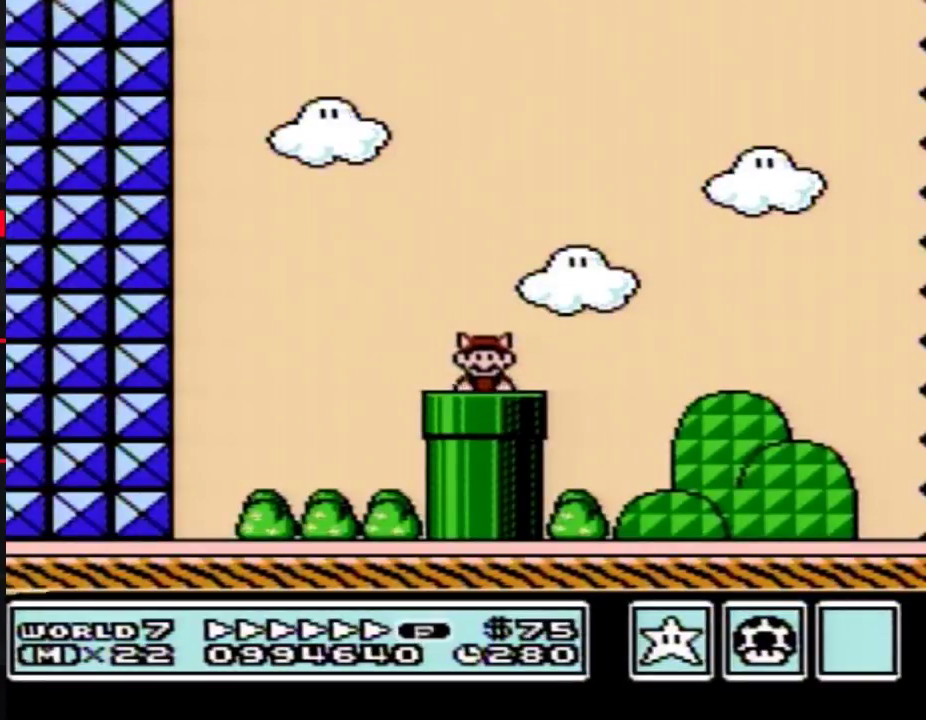
{"buttons": ["B", "DPAD_RIGHT"], "events": [[417, "B", "down"]]}
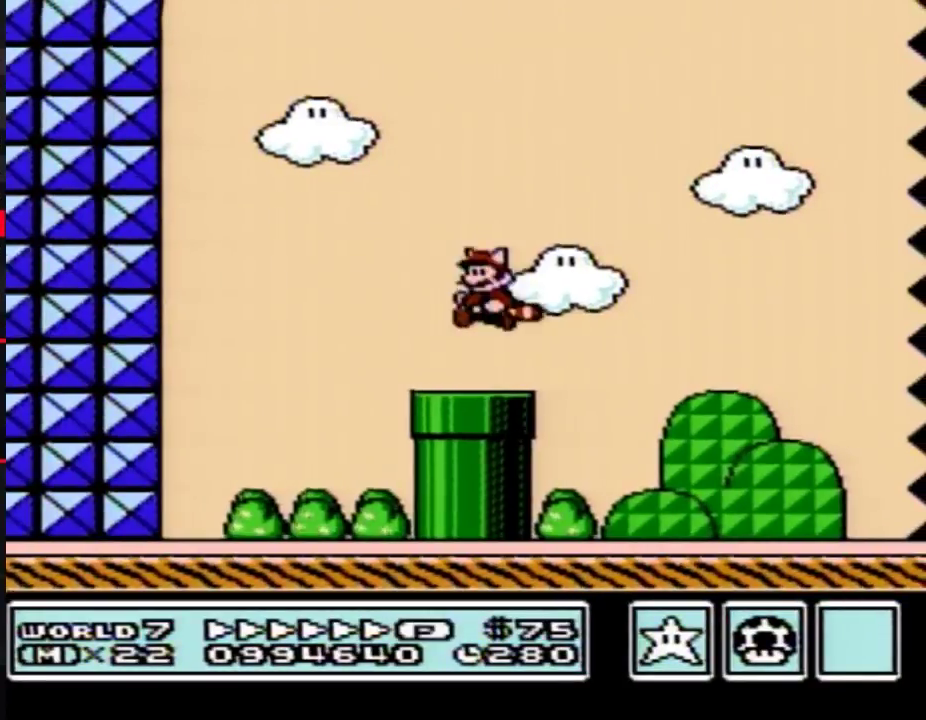
{"buttons": ["B", "DPAD_RIGHT"], "events": []}
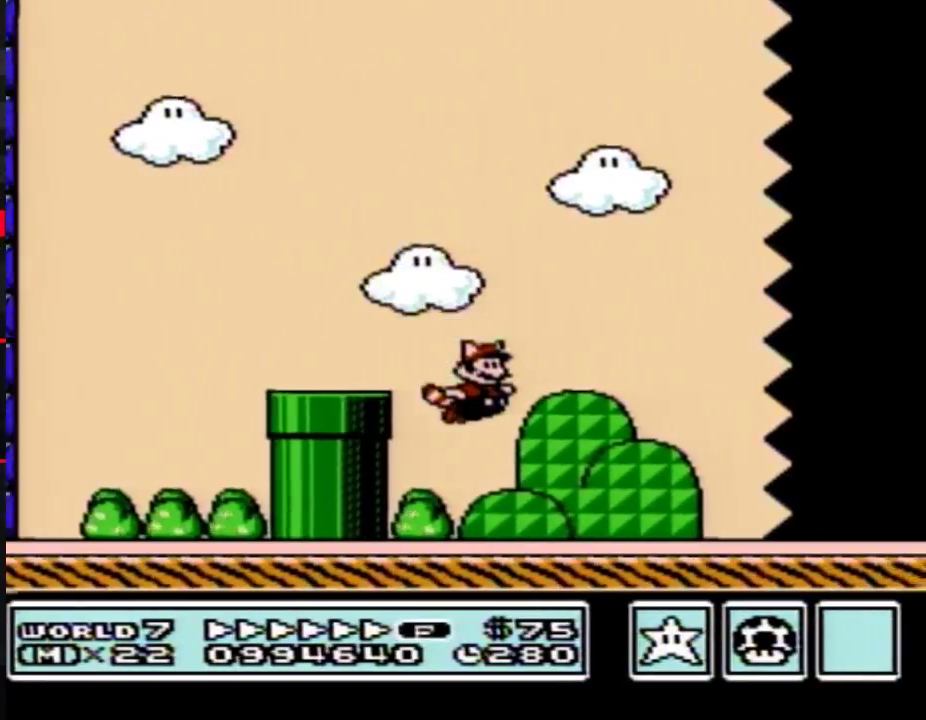
{"buttons": ["B", "DPAD_RIGHT"], "events": []}
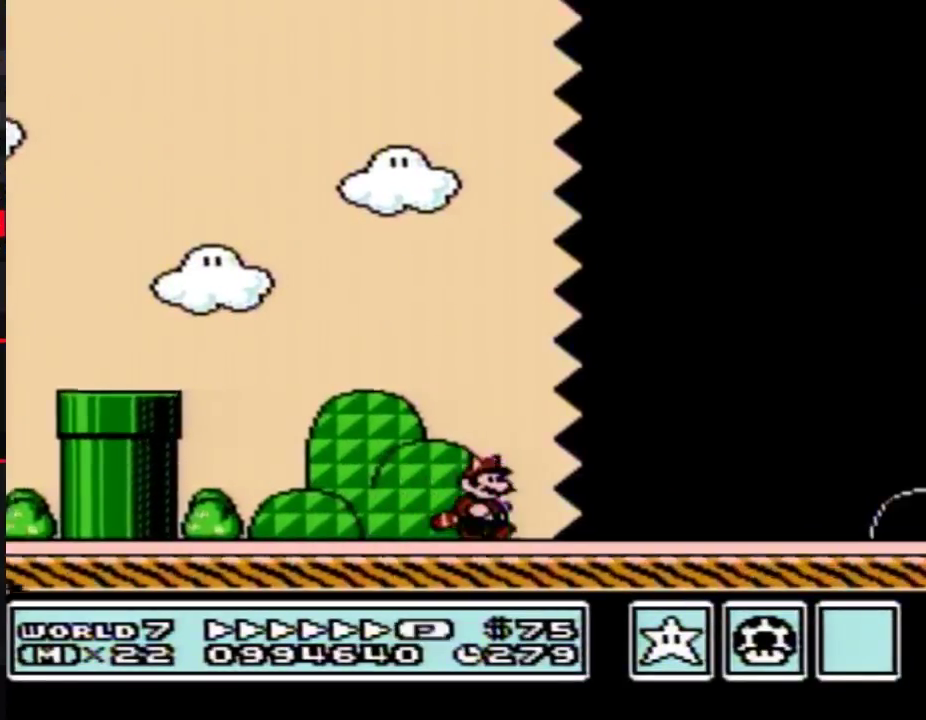
{"buttons": ["B", "DPAD_RIGHT"], "events": []}
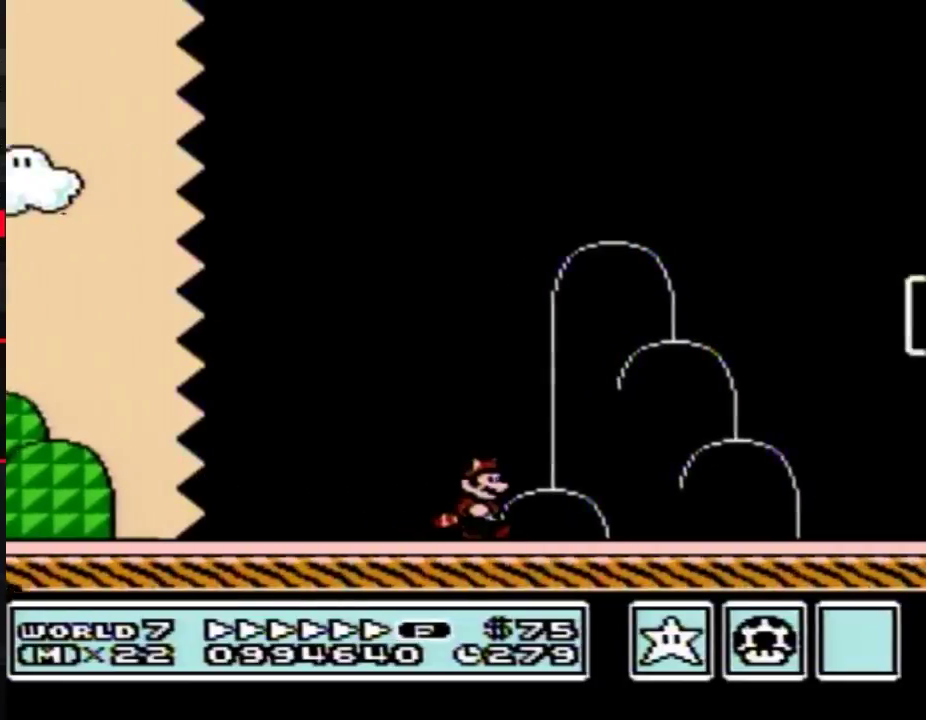
{"buttons": ["A", "B", "DPAD_RIGHT"], "events": [[317, "A", "down"]]}
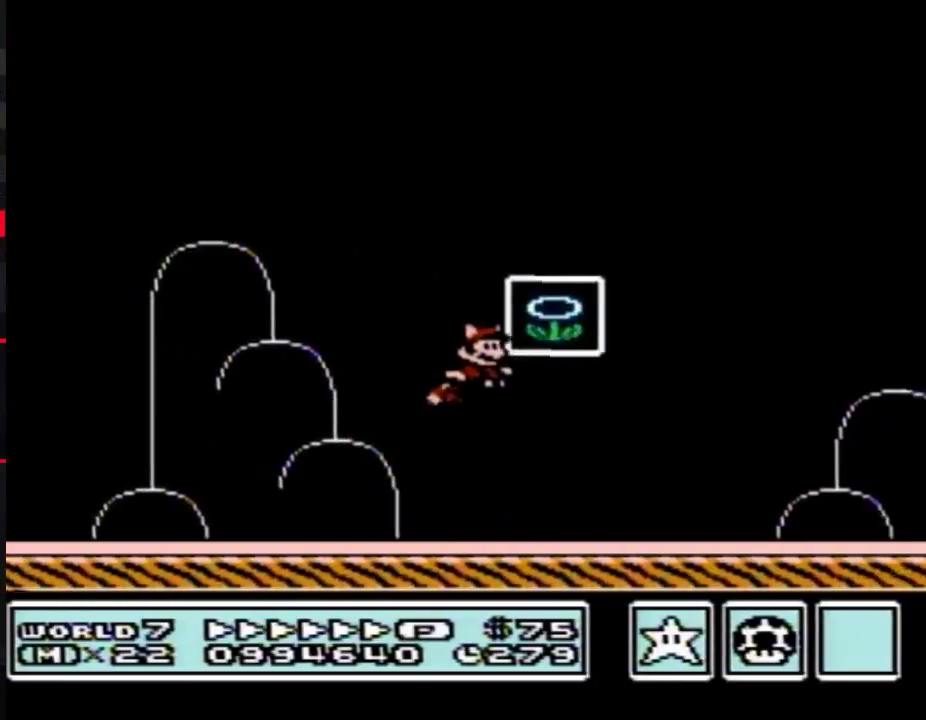
{"buttons": [], "events": [[67, "B", "up"], [100, "A", "up"], [100, "DPAD_RIGHT", "up"]]}
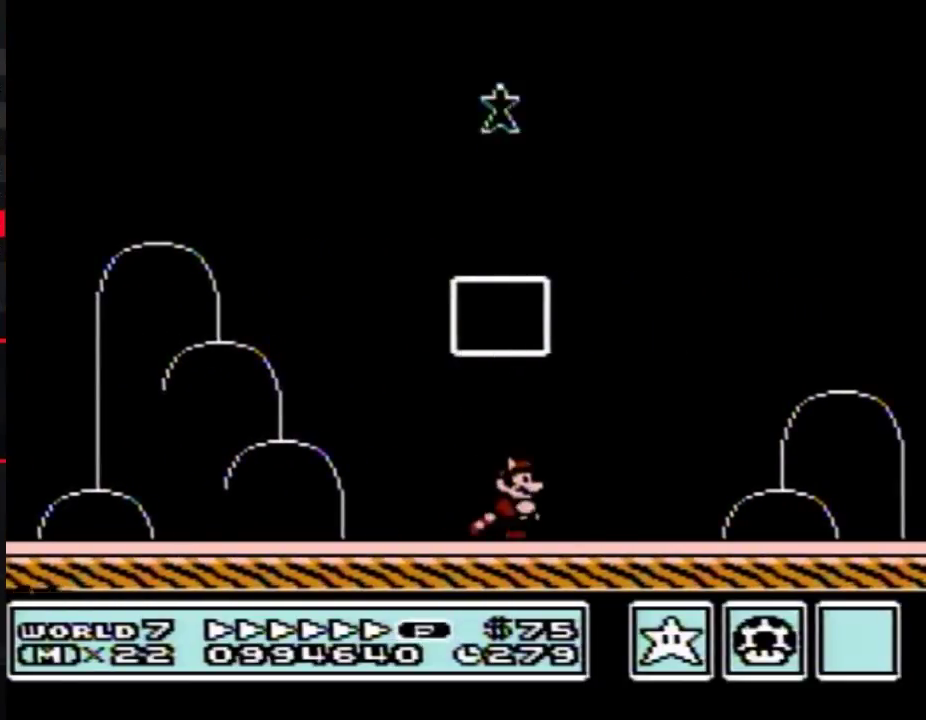
{"buttons": [], "events": []}
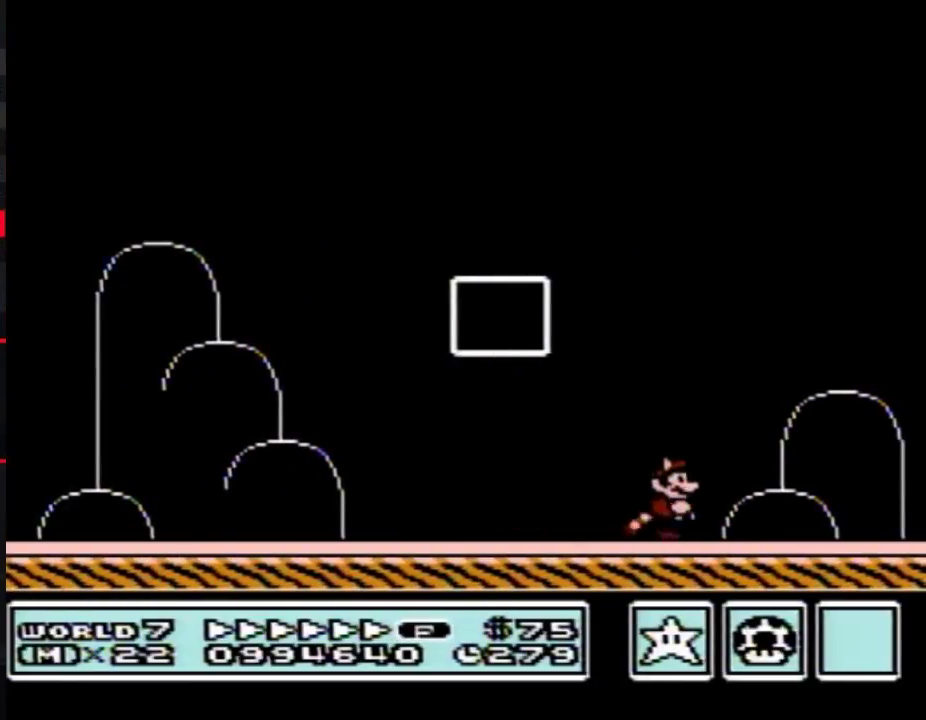
{"buttons": [], "events": []}
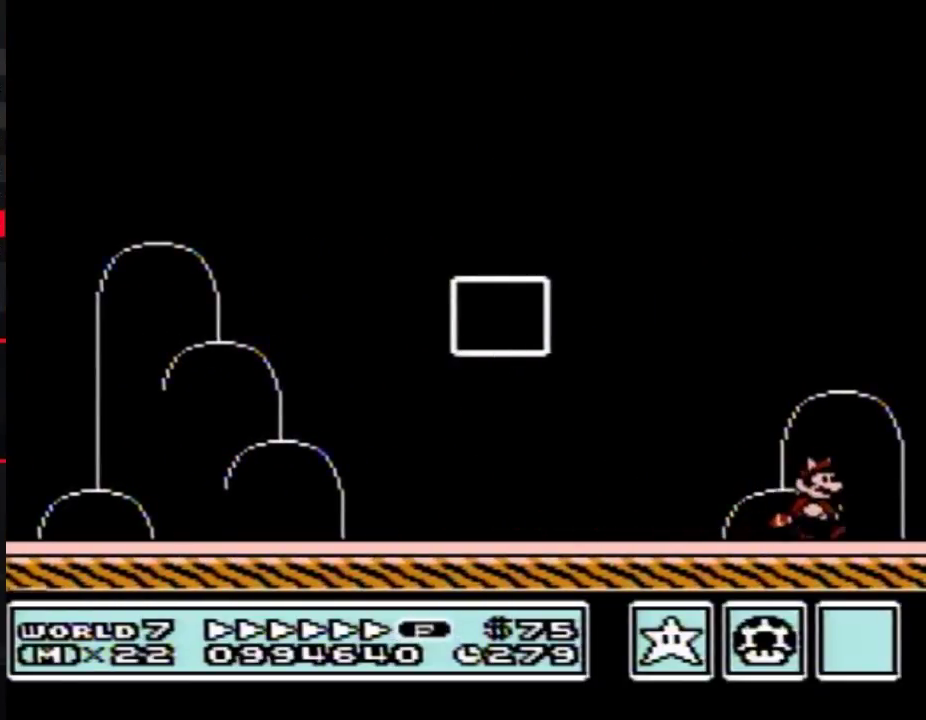
{"buttons": [], "events": []}
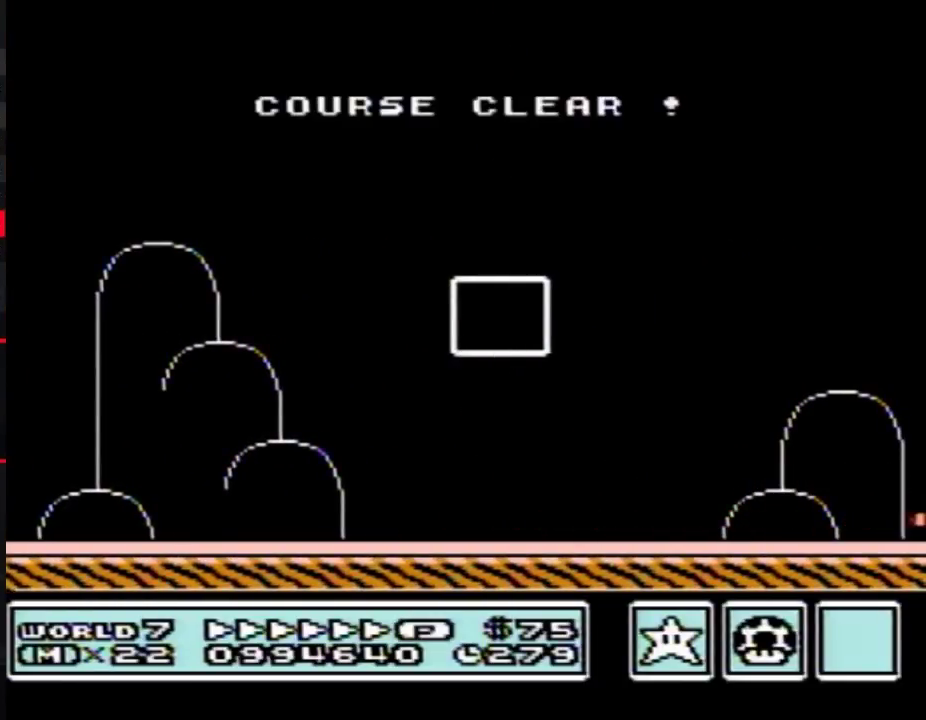
{"buttons": [], "events": []}
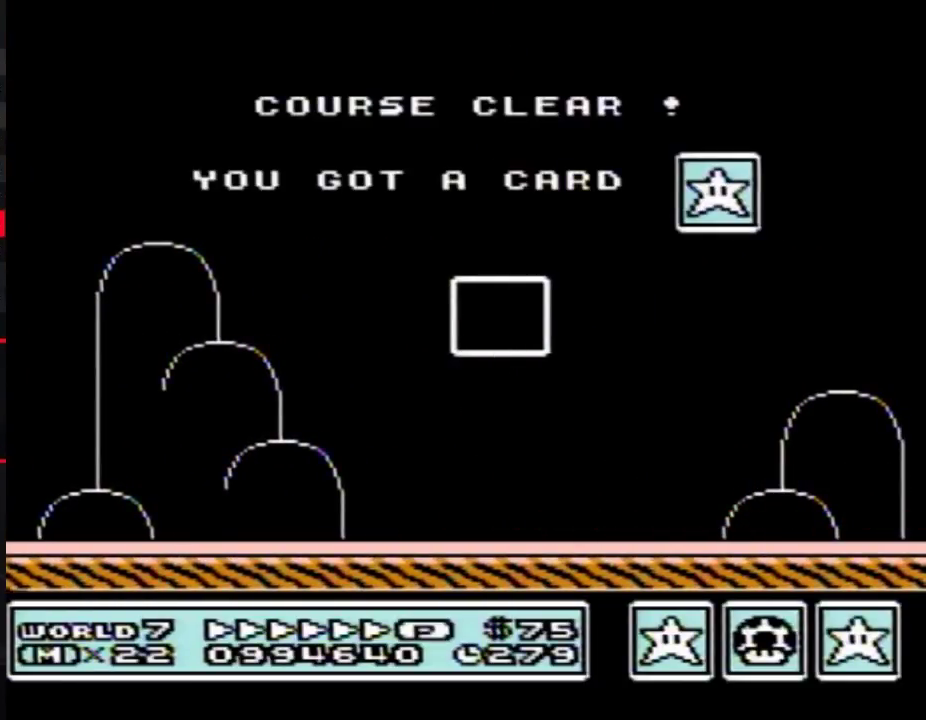
{"buttons": [], "events": []}
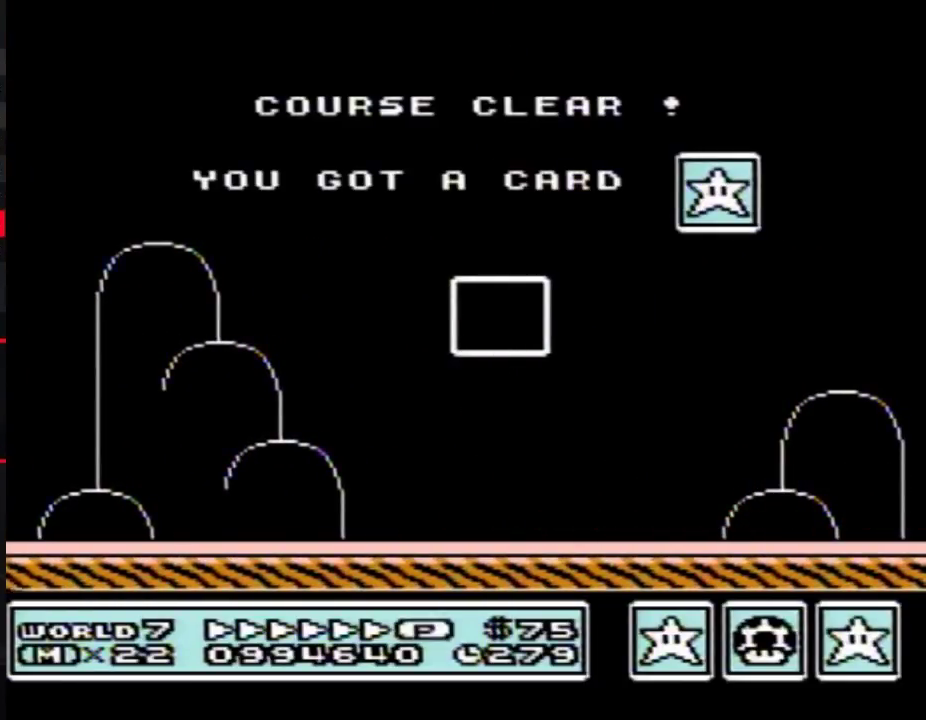
{"buttons": [], "events": []}
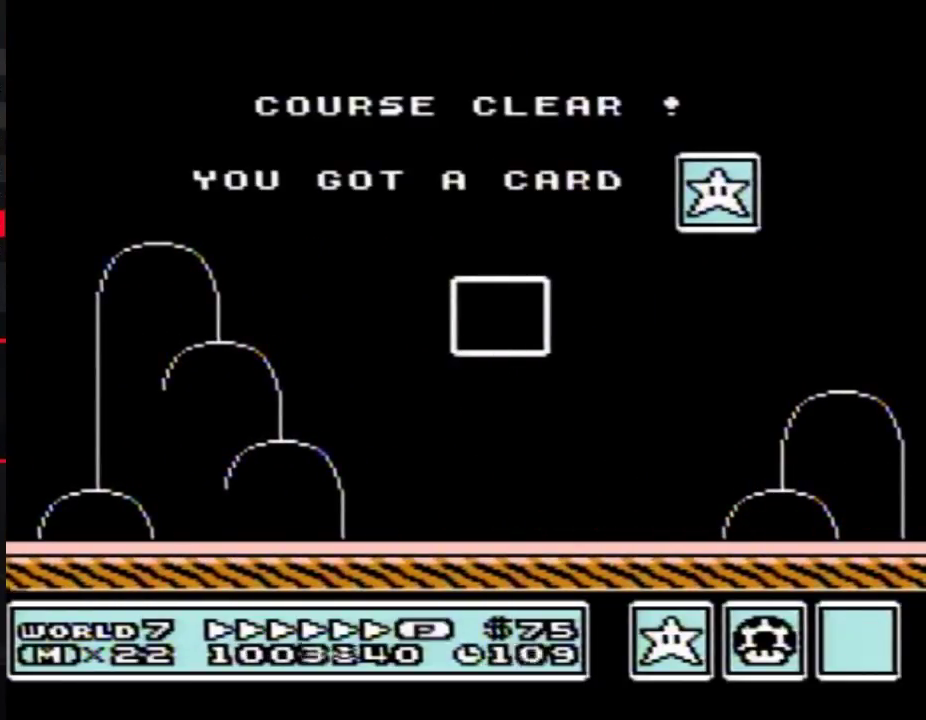
{"buttons": [], "events": []}
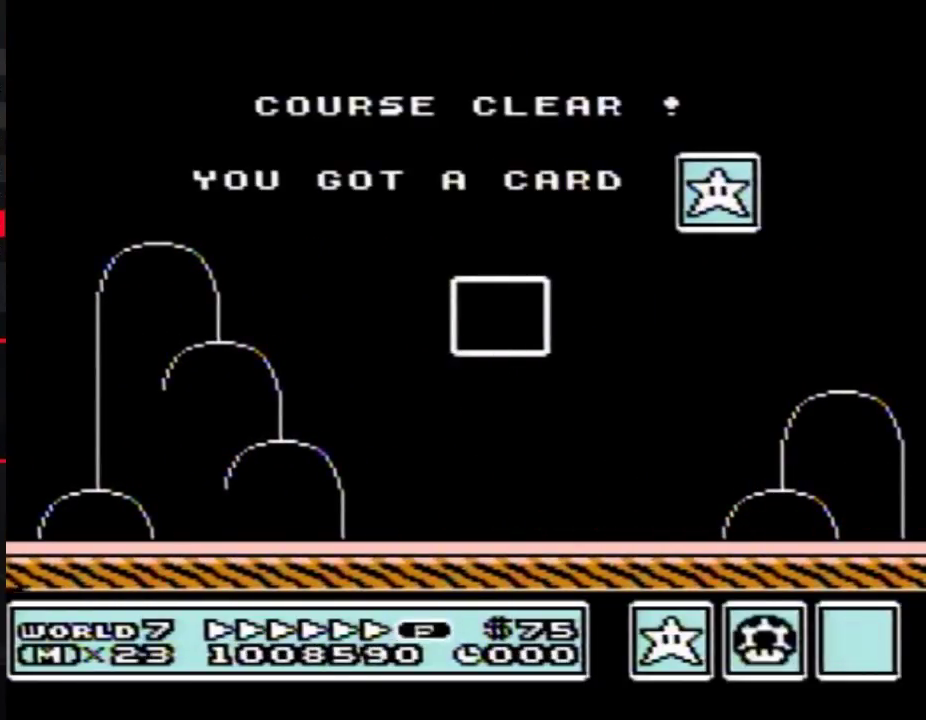
{"buttons": [], "events": []}
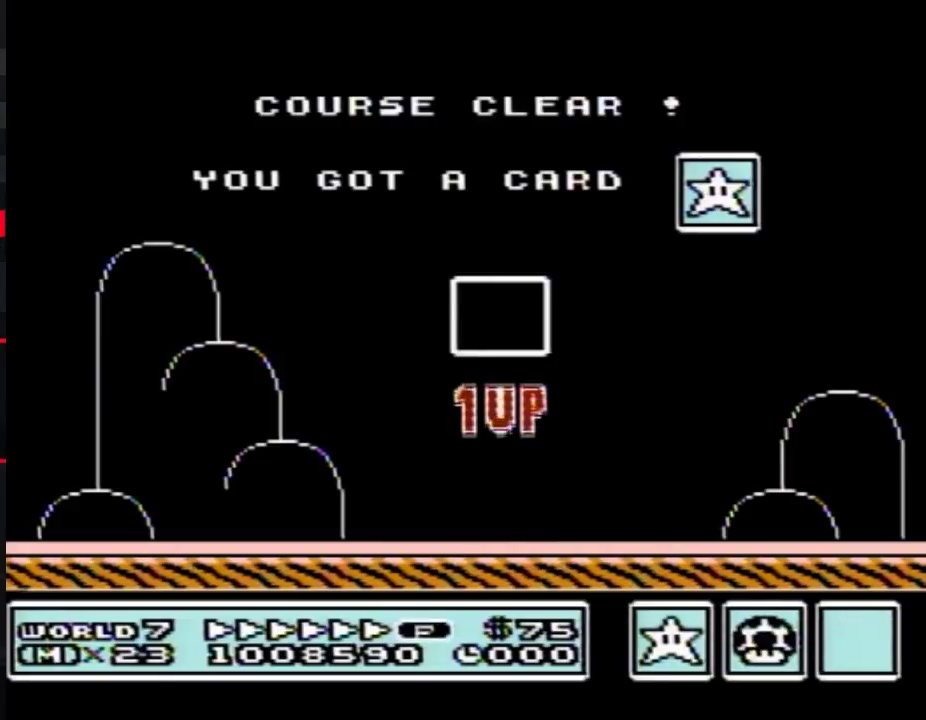
{"buttons": ["DPAD_DOWN"], "events": [[483, "DPAD_DOWN", "down"]]}
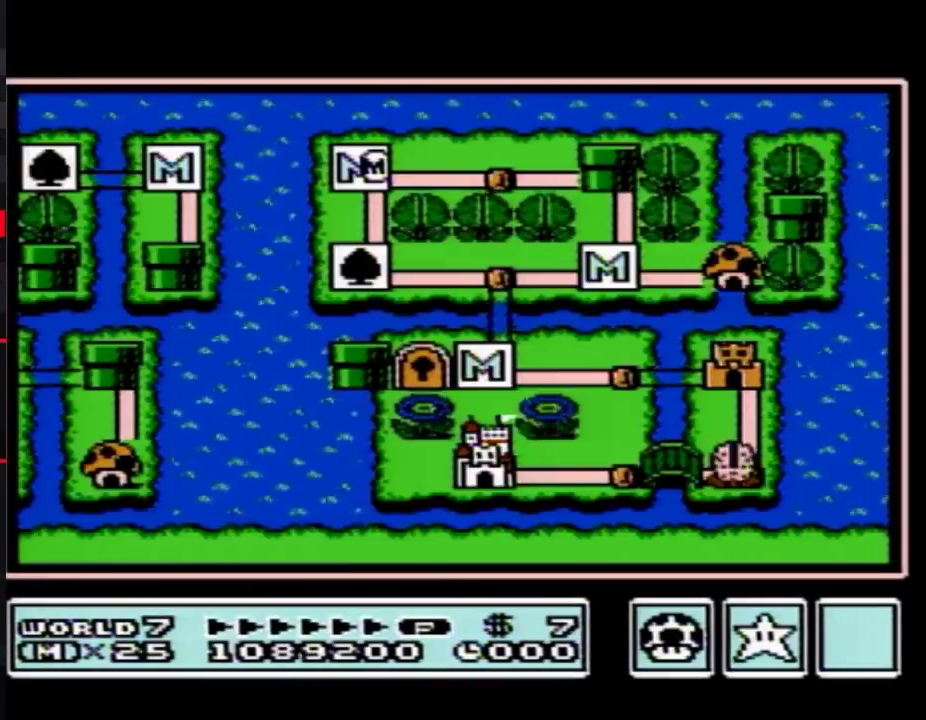
{"buttons": ["DPAD_DOWN"], "events": []}